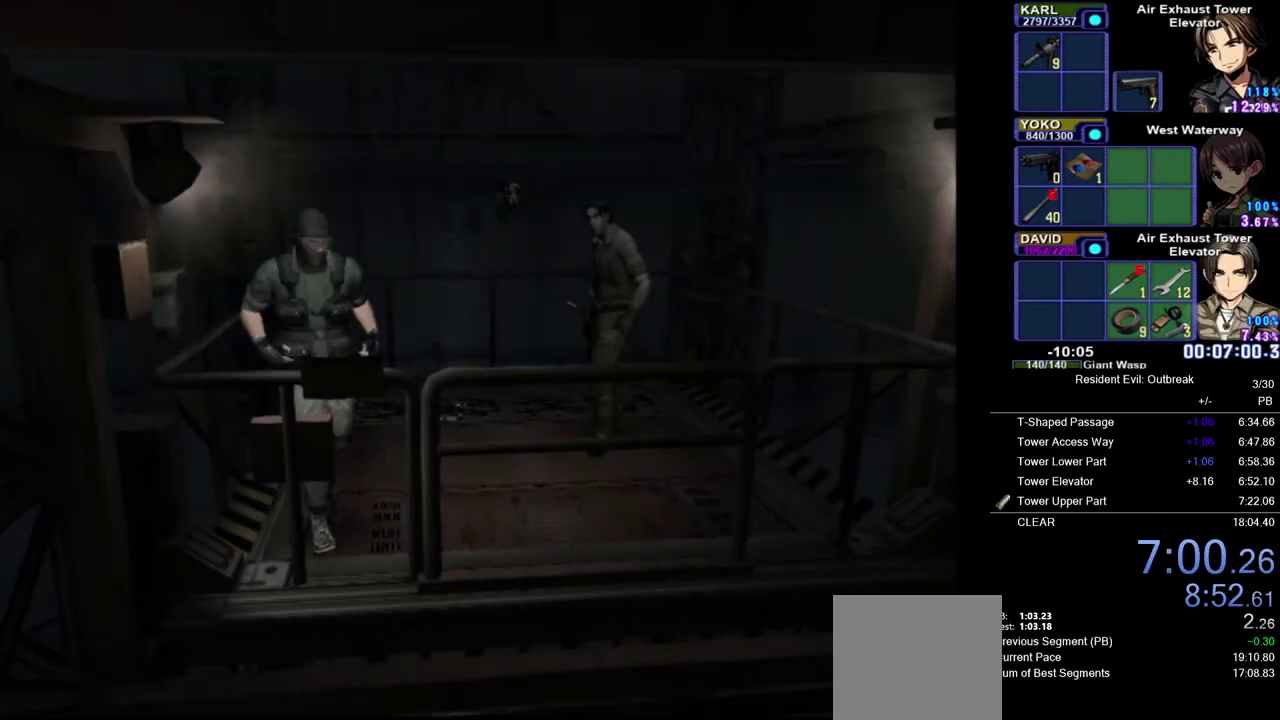
Gameplay with a controller (PlayStation layout); each line is a JSON object with the inputs held at the frame after it. "events" lists button and stick changes between this image and that frame as [ms after this image, input, new state], when the widget could be followed in between. Not read: L2 R2.
{"buttons": ["CROSS"], "left_stick": "right", "right_stick": "center", "events": [[17, "left_stick", "right"]]}
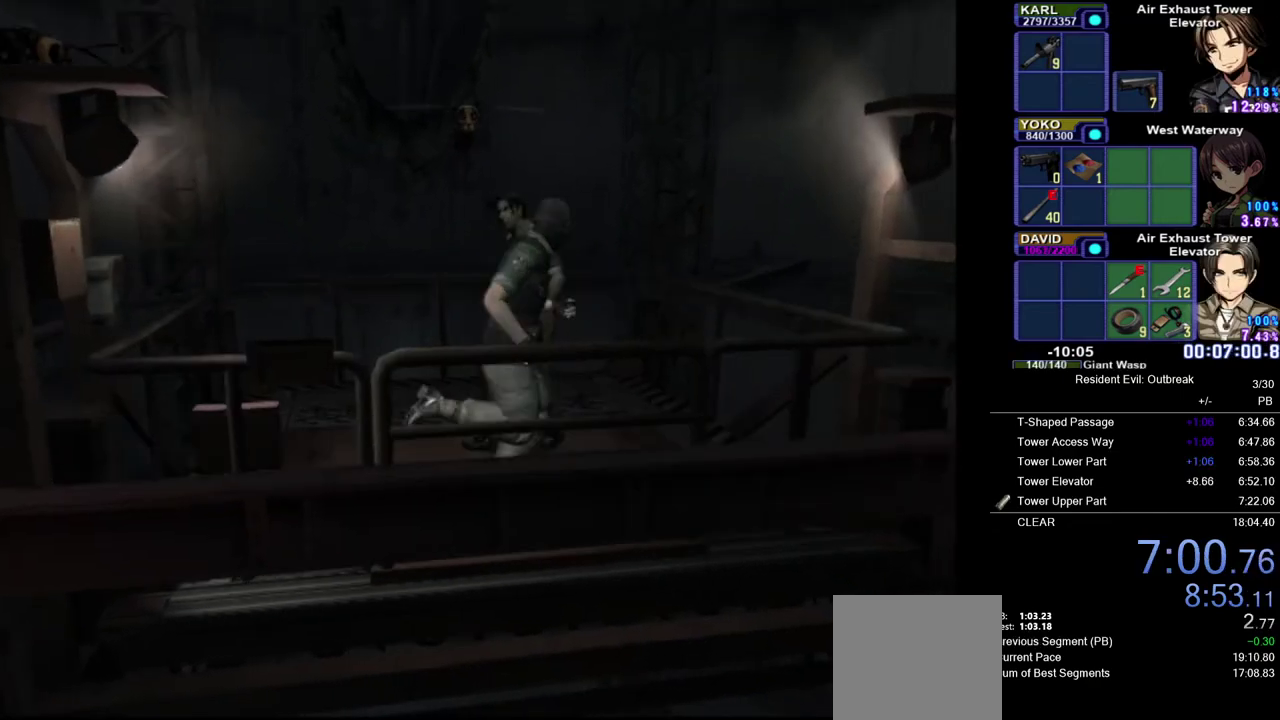
{"buttons": ["CROSS"], "left_stick": "up-right", "right_stick": "center", "events": [[167, "left_stick", "up-right"]]}
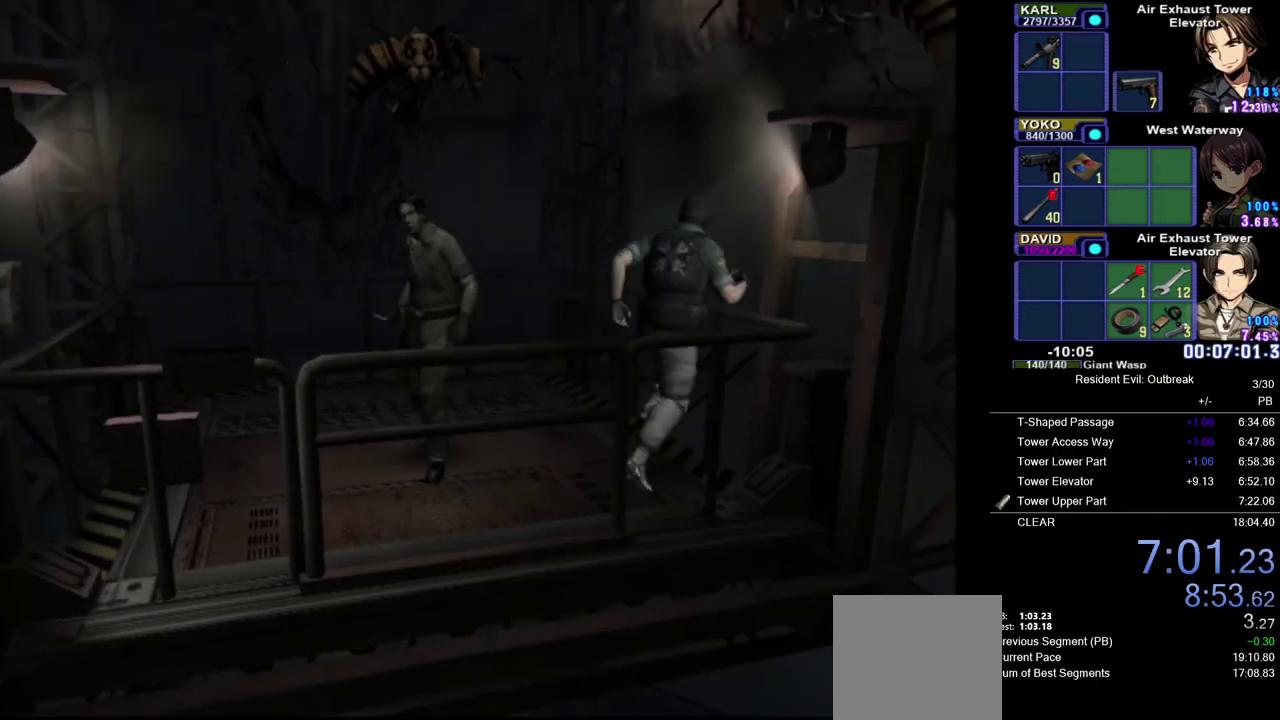
{"buttons": ["CROSS"], "left_stick": "up", "right_stick": "center", "events": [[17, "left_stick", "up"]]}
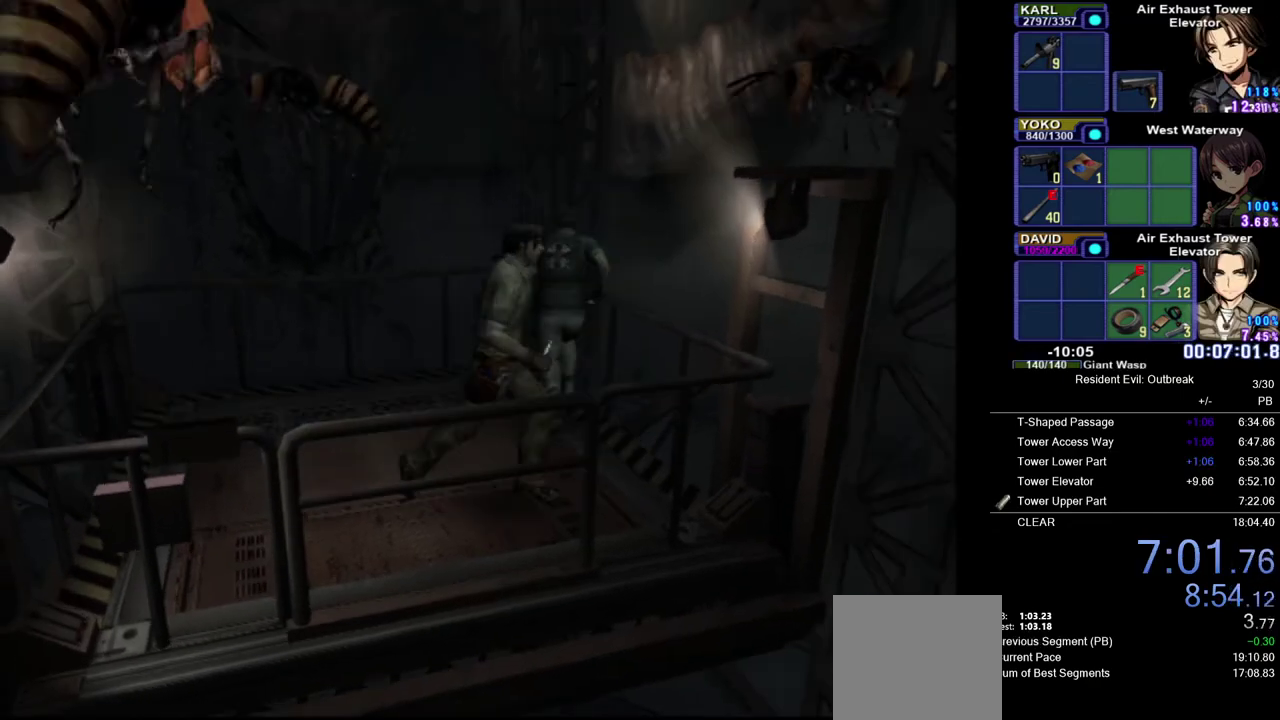
{"buttons": ["CROSS"], "left_stick": "left", "right_stick": "center", "events": [[300, "left_stick", "up-left"], [400, "left_stick", "left"]]}
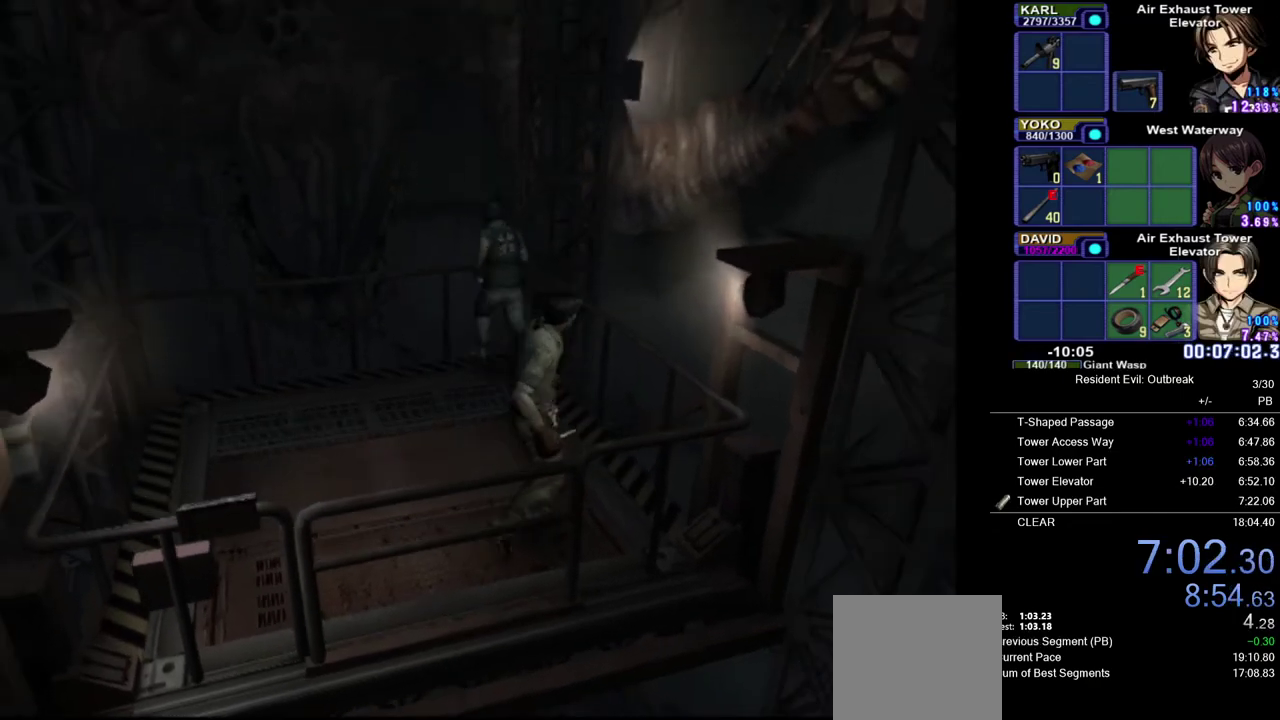
{"buttons": ["CROSS"], "left_stick": "left", "right_stick": "center", "events": []}
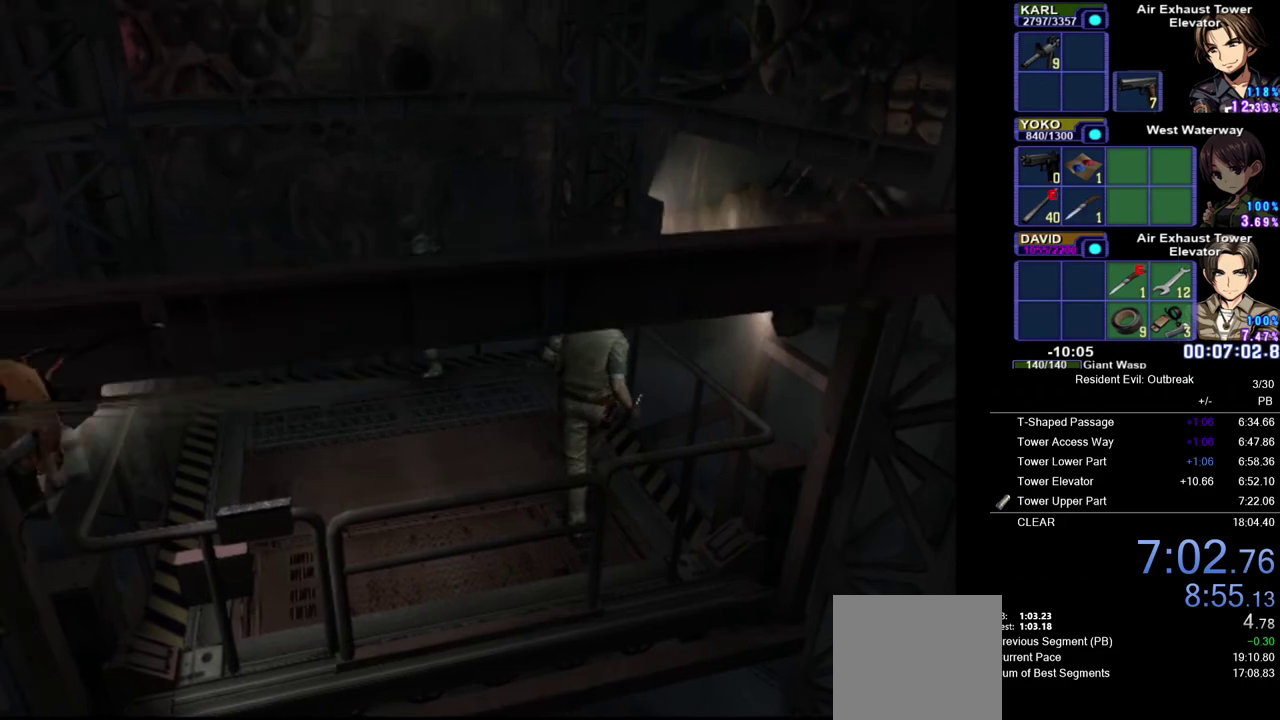
{"buttons": ["CROSS"], "left_stick": "down-left", "right_stick": "center", "events": [[483, "left_stick", "down-left"]]}
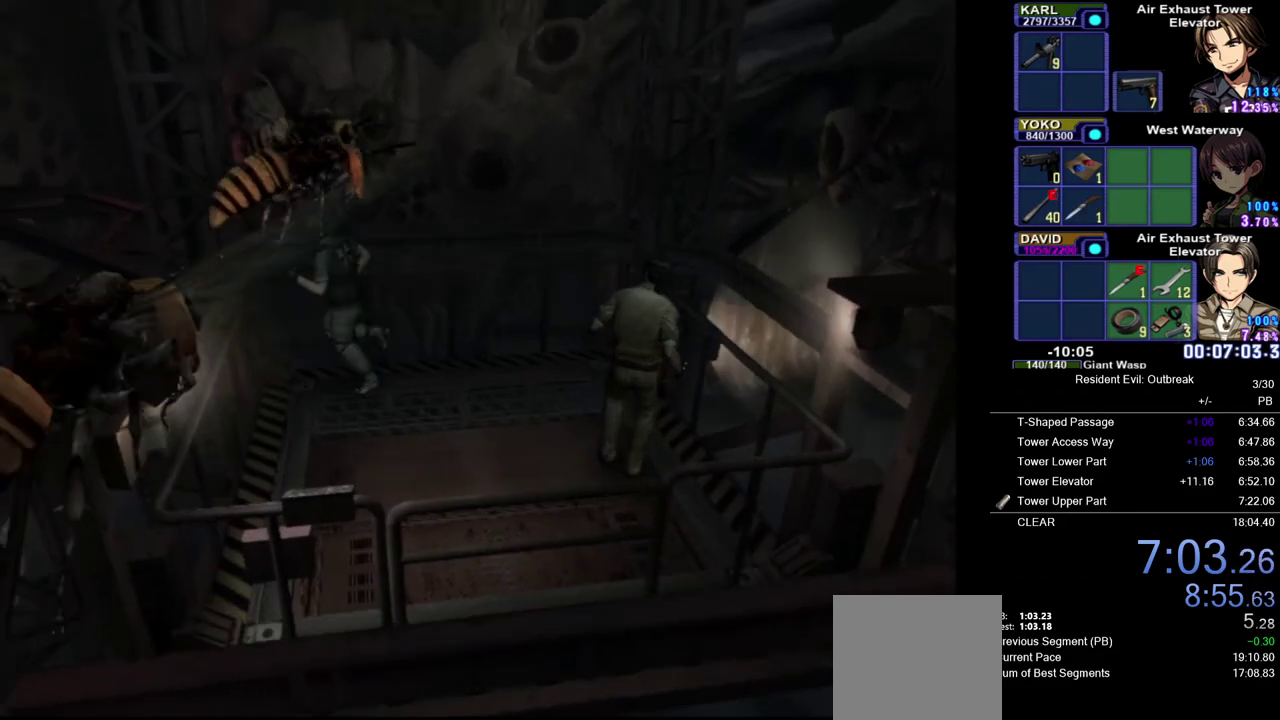
{"buttons": ["CROSS"], "left_stick": "down", "right_stick": "center"}
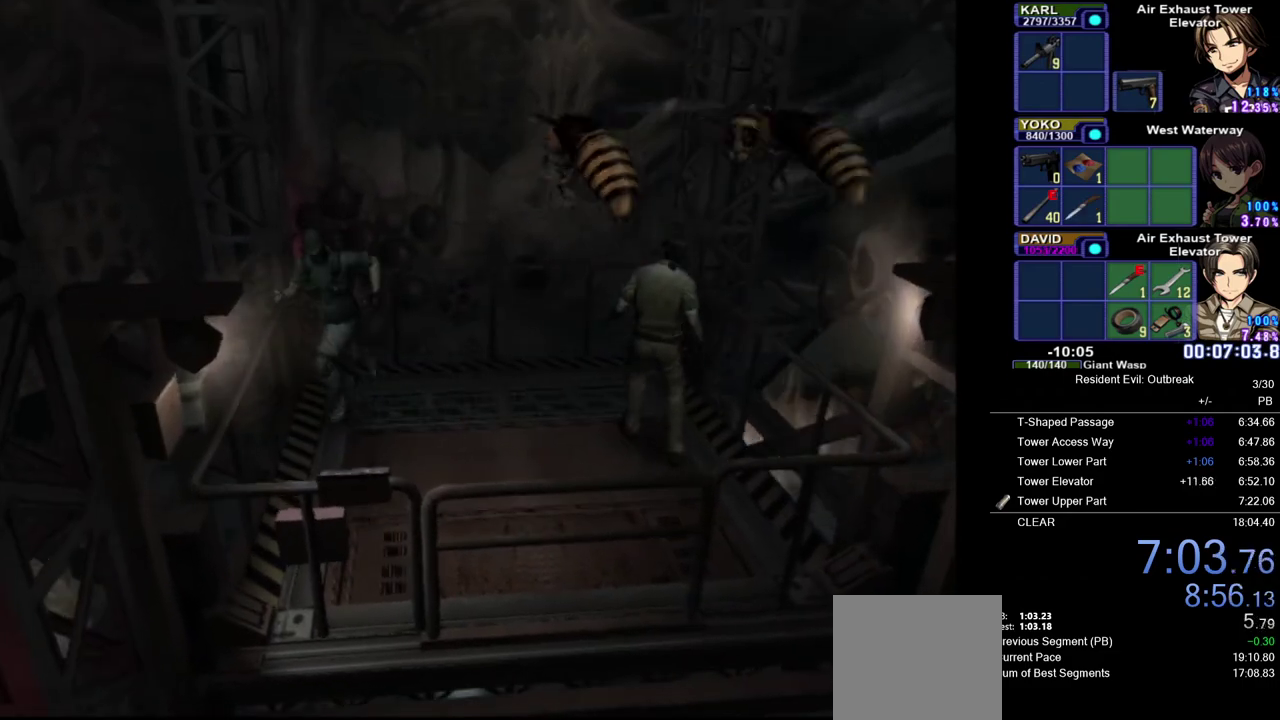
{"buttons": ["CROSS"], "left_stick": "down-right", "right_stick": "center", "events": [[483, "left_stick", "down-right"]]}
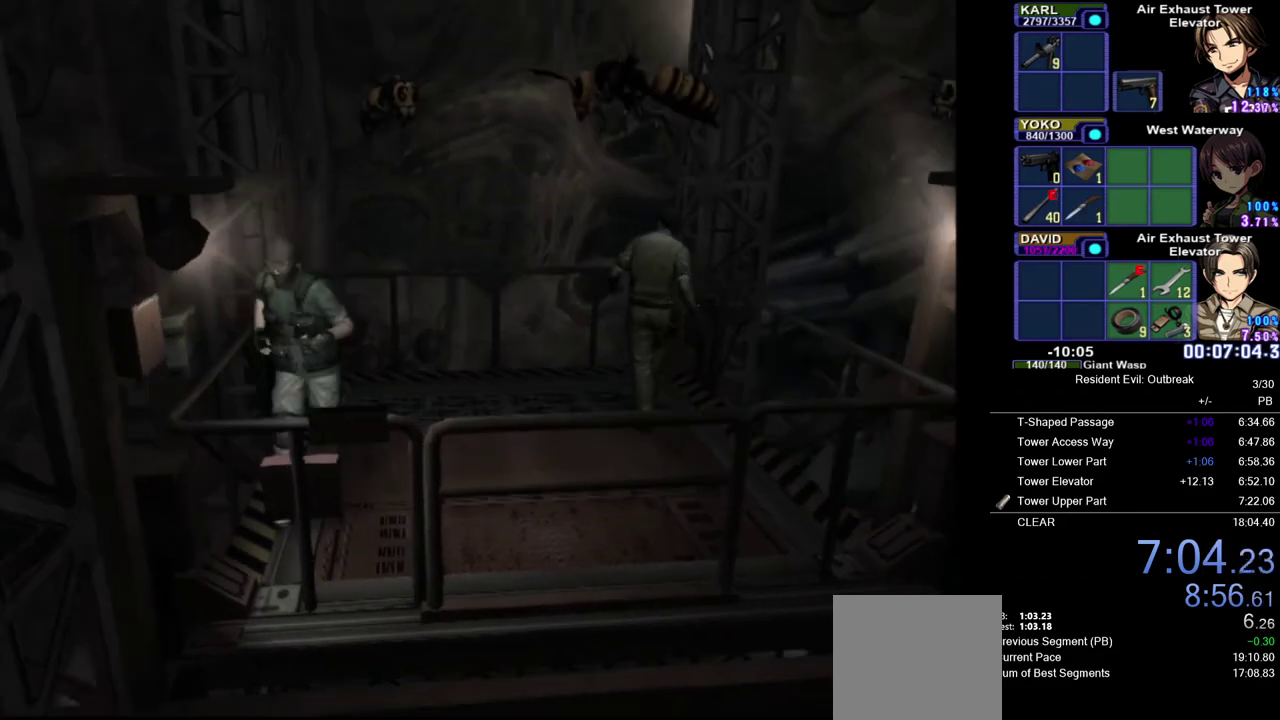
{"buttons": ["CROSS"], "left_stick": "down-right", "right_stick": "center"}
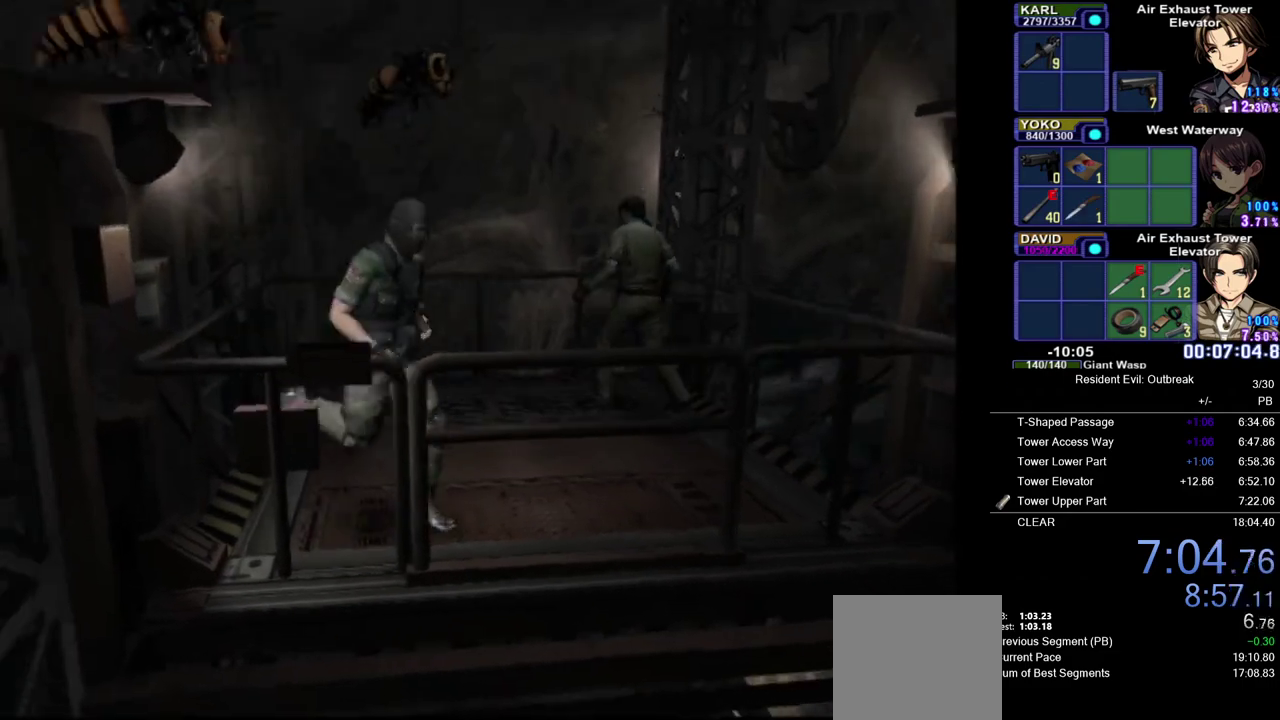
{"buttons": ["CROSS"], "left_stick": "right", "right_stick": "center", "events": [[233, "left_stick", "right"]]}
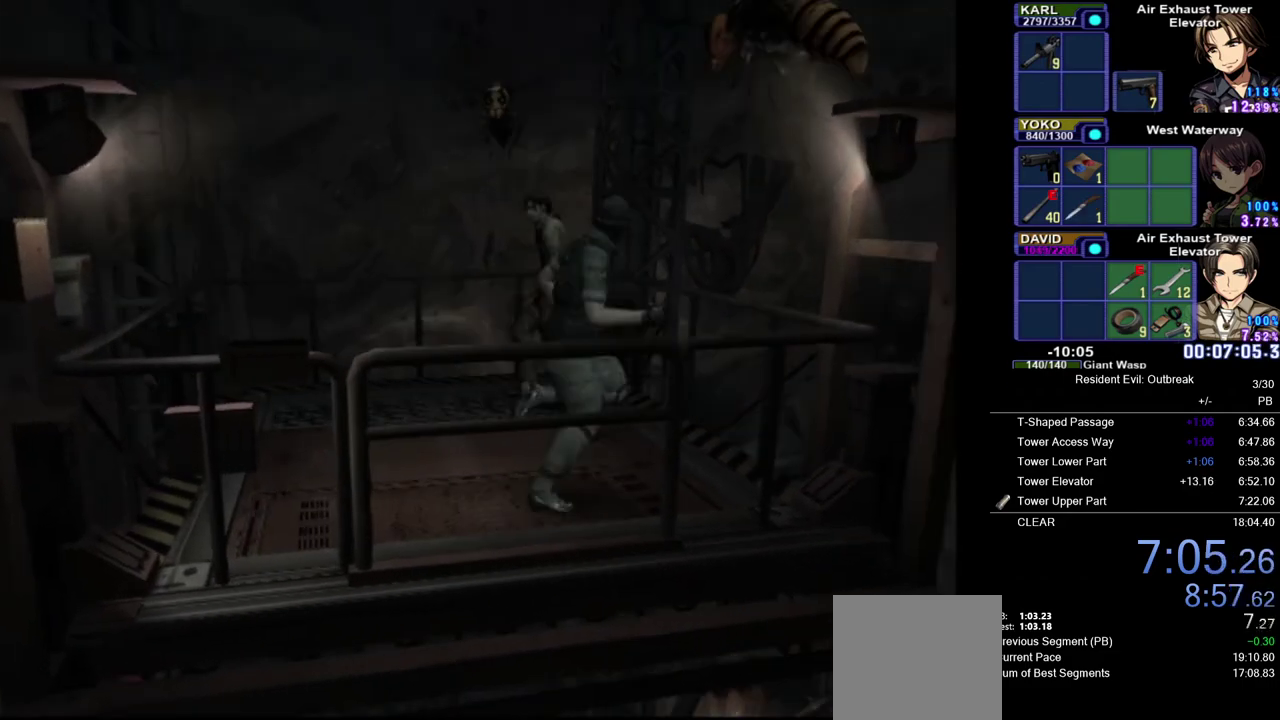
{"buttons": ["CROSS"], "left_stick": "up", "right_stick": "center", "events": [[200, "left_stick", "up-right"], [500, "left_stick", "up"]]}
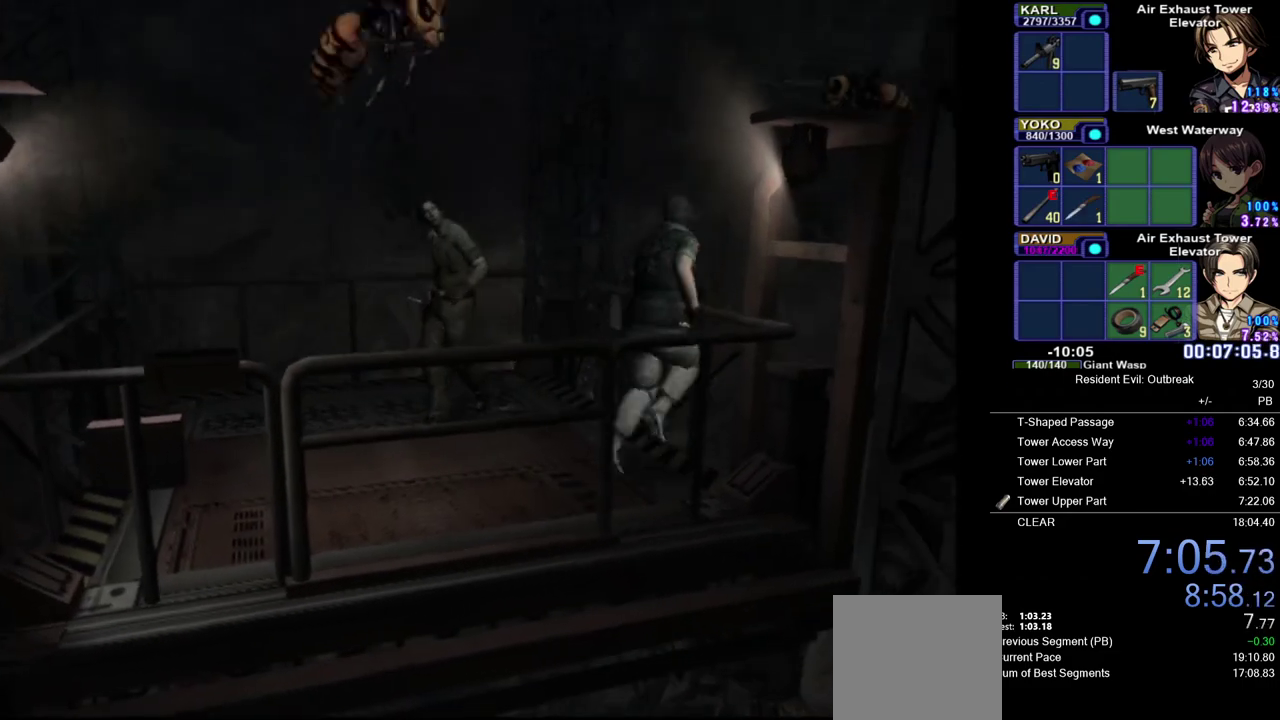
{"buttons": ["CROSS"], "left_stick": "up", "right_stick": "center", "events": []}
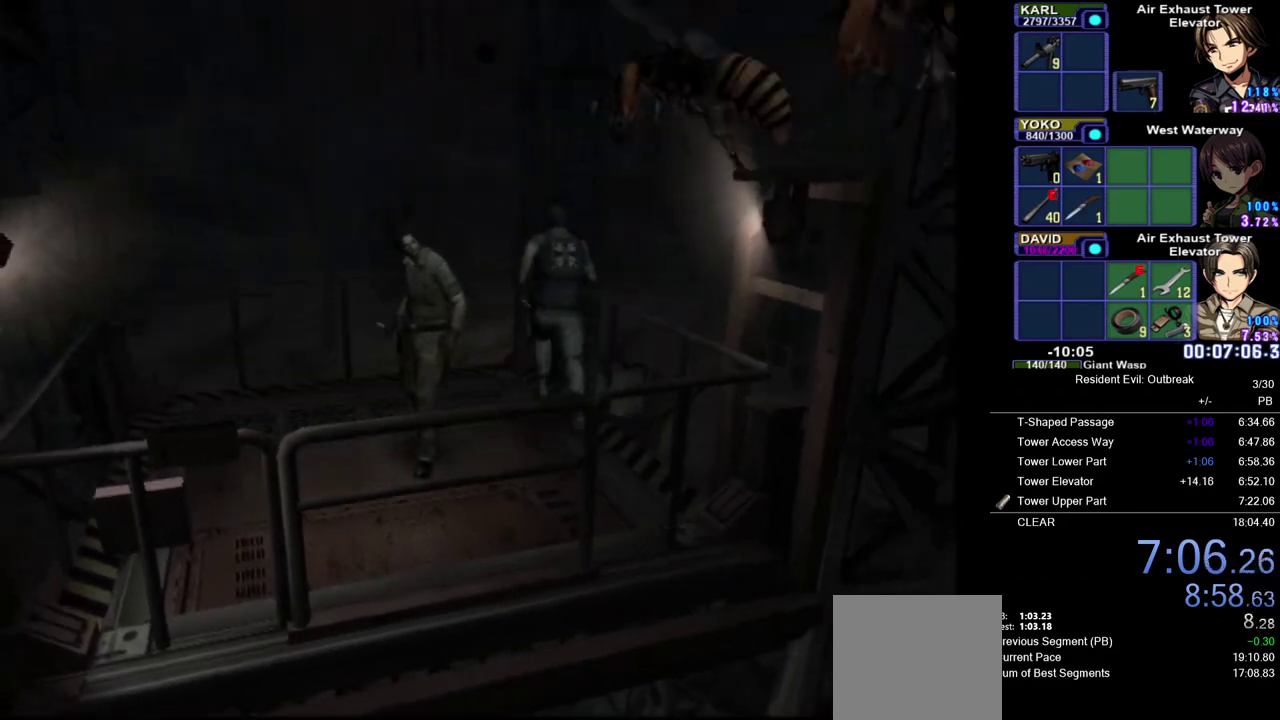
{"buttons": ["CROSS"], "left_stick": "left", "right_stick": "center", "events": [[233, "left_stick", "up-left"], [283, "left_stick", "left"]]}
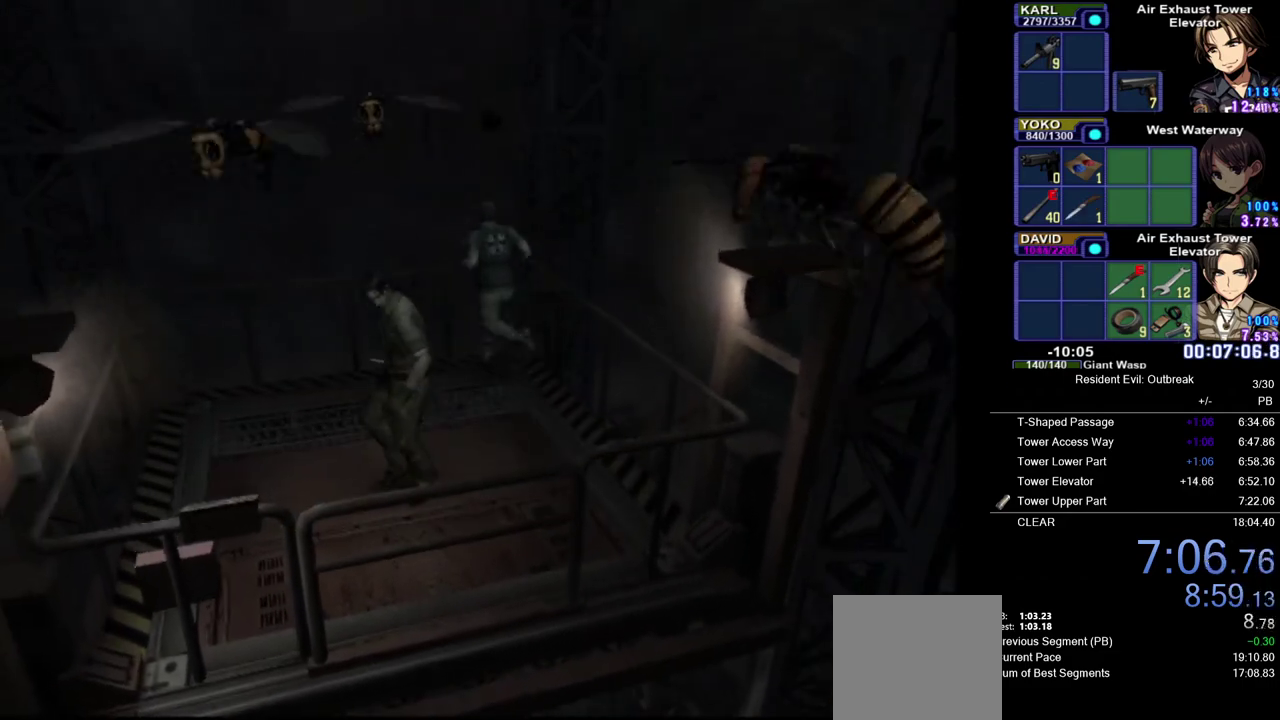
{"buttons": ["CROSS"], "left_stick": "left", "right_stick": "center", "events": []}
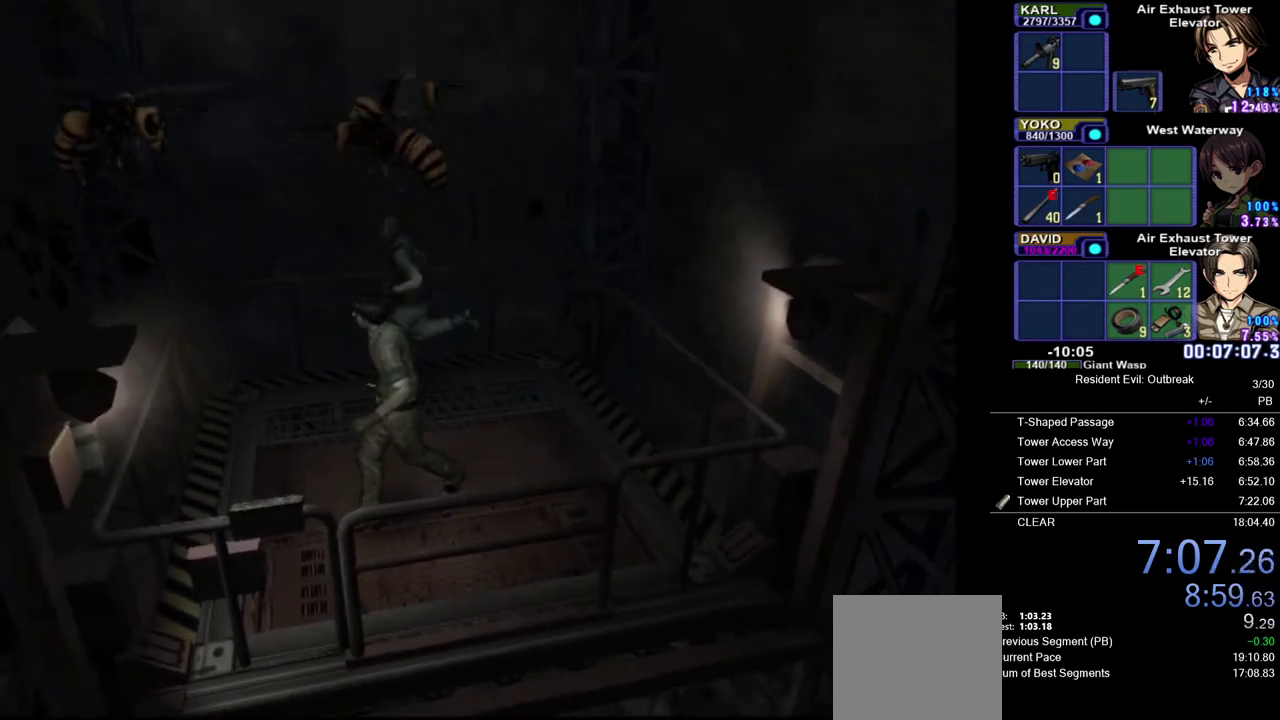
{"buttons": ["CROSS"], "left_stick": "down-left", "right_stick": "center", "events": [[450, "left_stick", "down-left"]]}
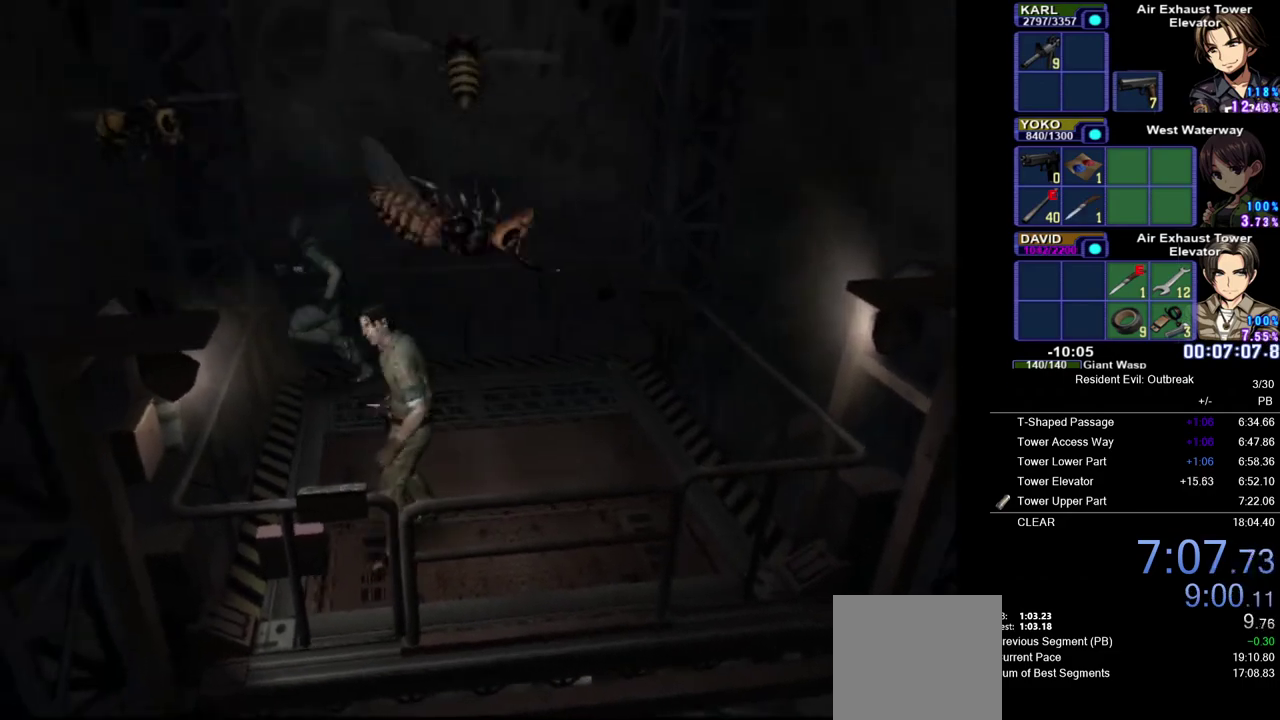
{"buttons": ["CROSS"], "left_stick": "down", "right_stick": "center", "events": [[67, "left_stick", "down"]]}
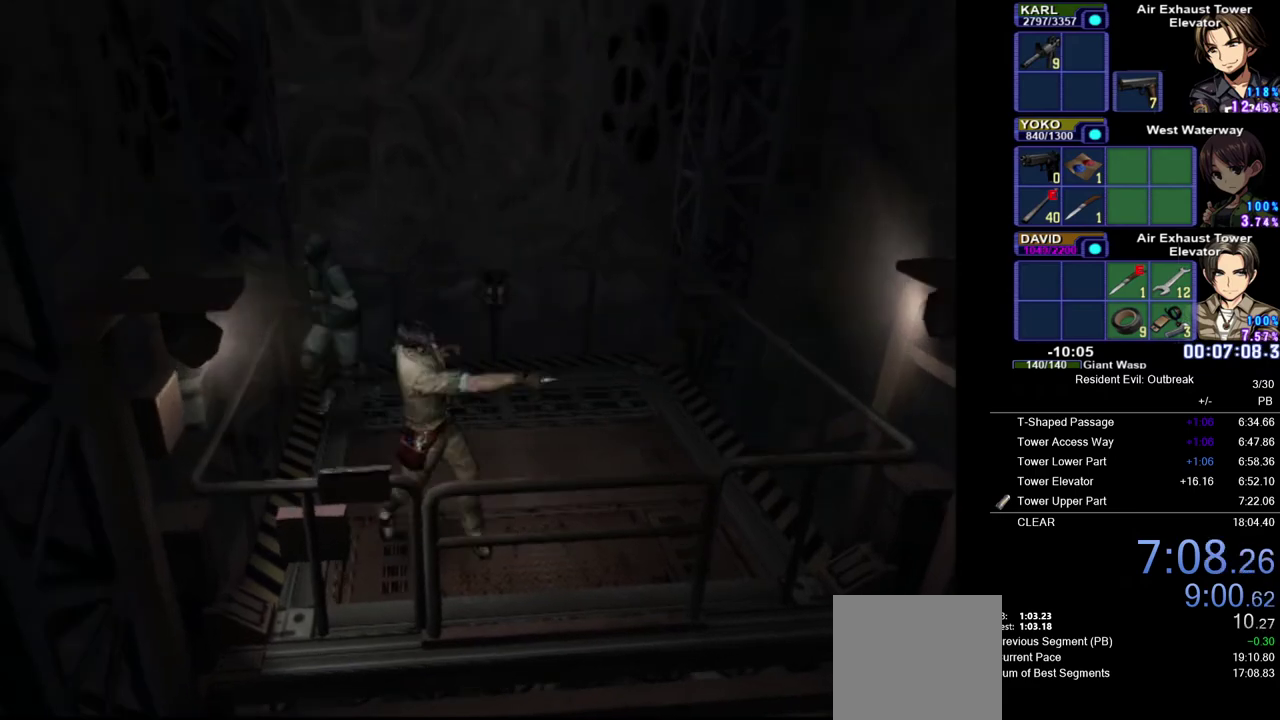
{"buttons": ["CROSS"], "left_stick": "down-right", "right_stick": "center", "events": [[417, "left_stick", "down-right"]]}
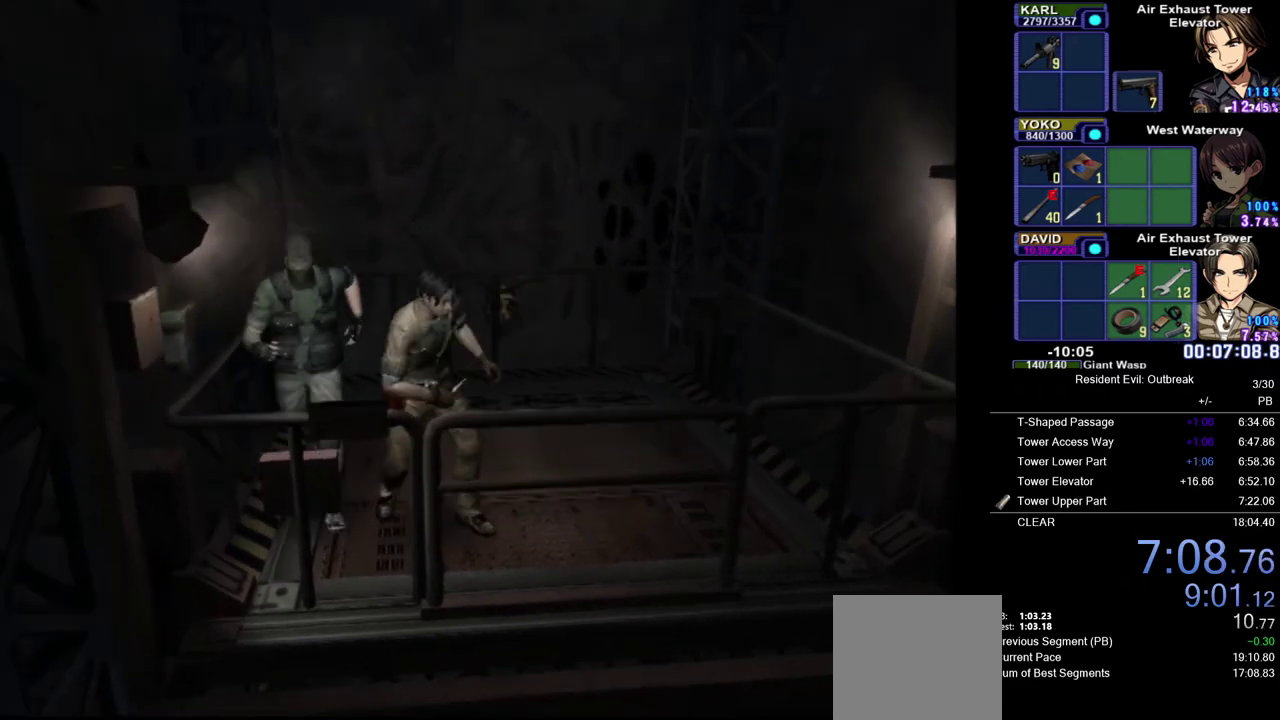
{"buttons": ["CROSS"], "left_stick": "right", "right_stick": "center", "events": [[117, "left_stick", "up-left"], [233, "left_stick", "down-right"], [433, "left_stick", "right"]]}
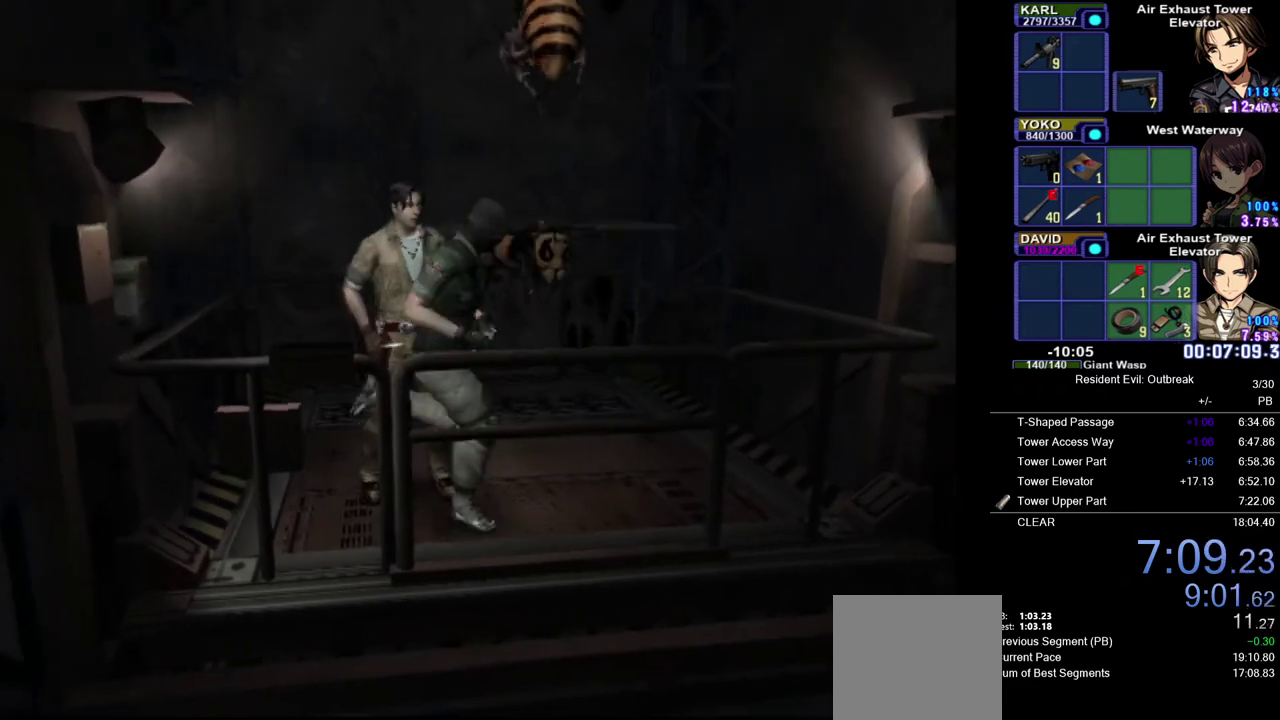
{"buttons": ["CROSS"], "left_stick": "up", "right_stick": "center", "events": [[350, "left_stick", "down-left"], [433, "left_stick", "up"]]}
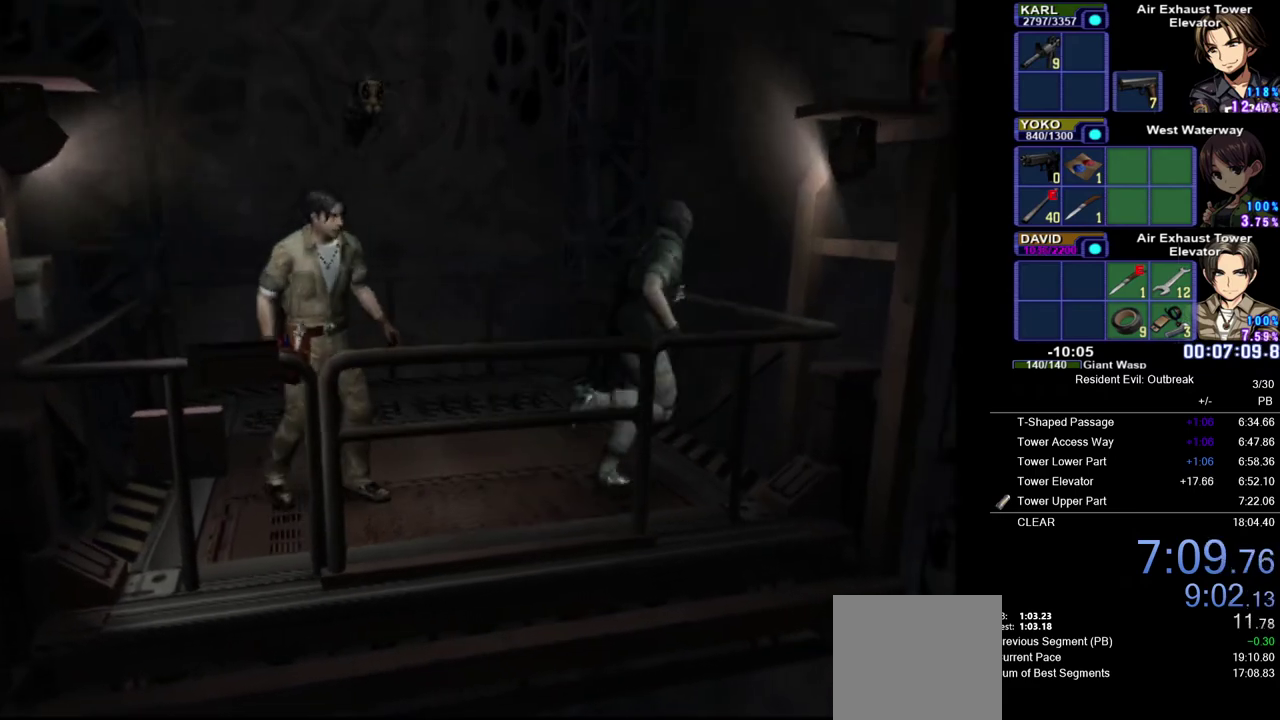
{"buttons": ["CROSS"], "left_stick": "up", "right_stick": "center", "events": [[183, "right_stick", "left"], [300, "right_stick", "center"]]}
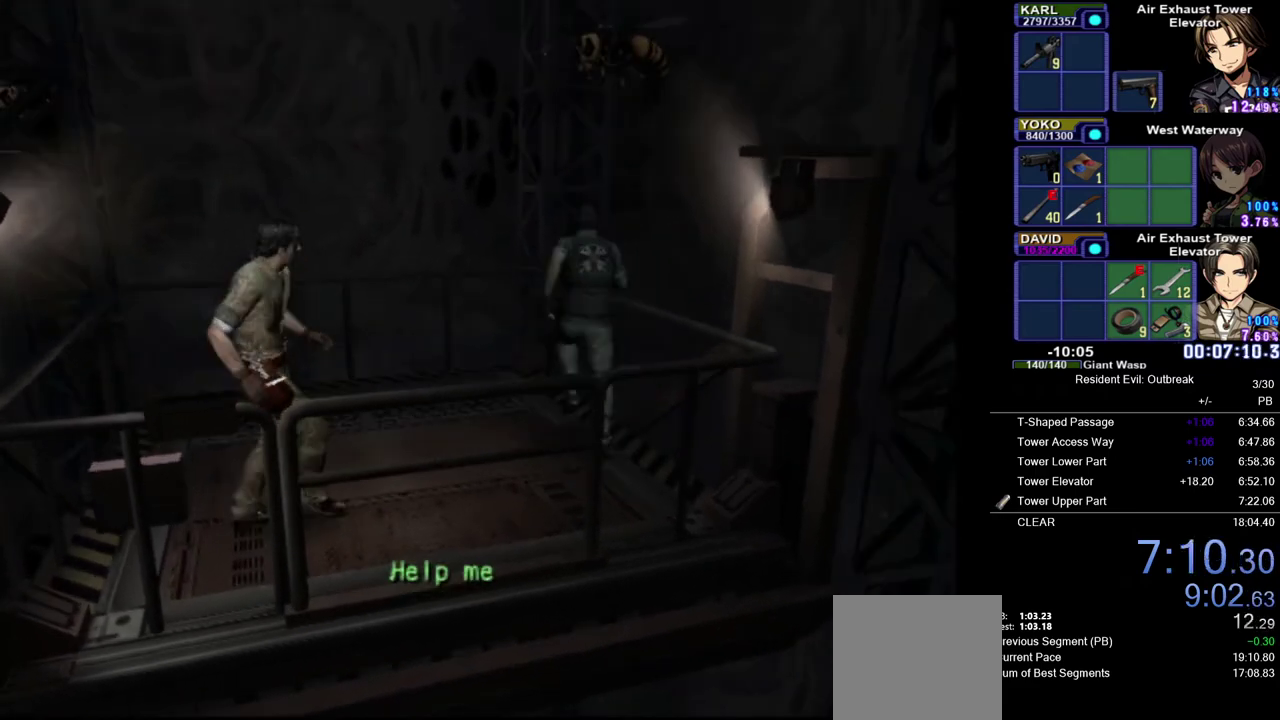
{"buttons": ["CROSS"], "left_stick": "left", "right_stick": "center", "events": [[383, "left_stick", "up-left"], [450, "left_stick", "left"]]}
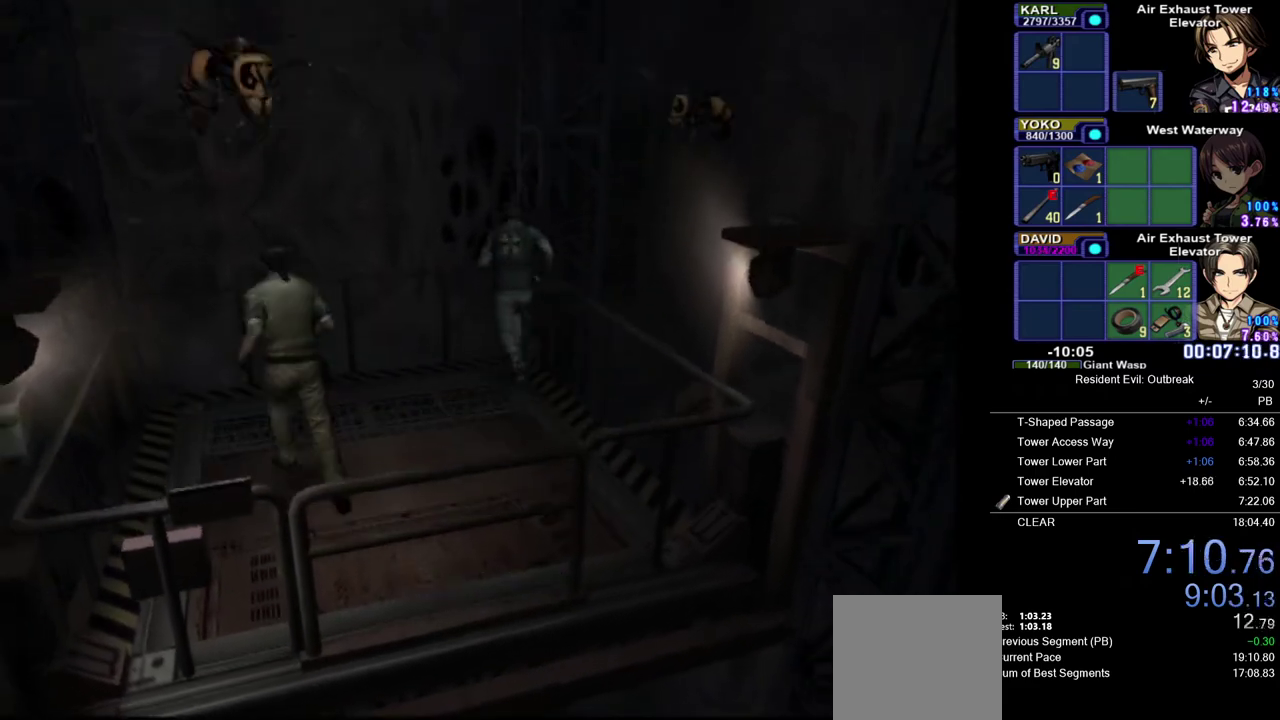
{"buttons": ["CROSS"], "left_stick": "down-left", "right_stick": "center", "events": [[400, "left_stick", "down-left"]]}
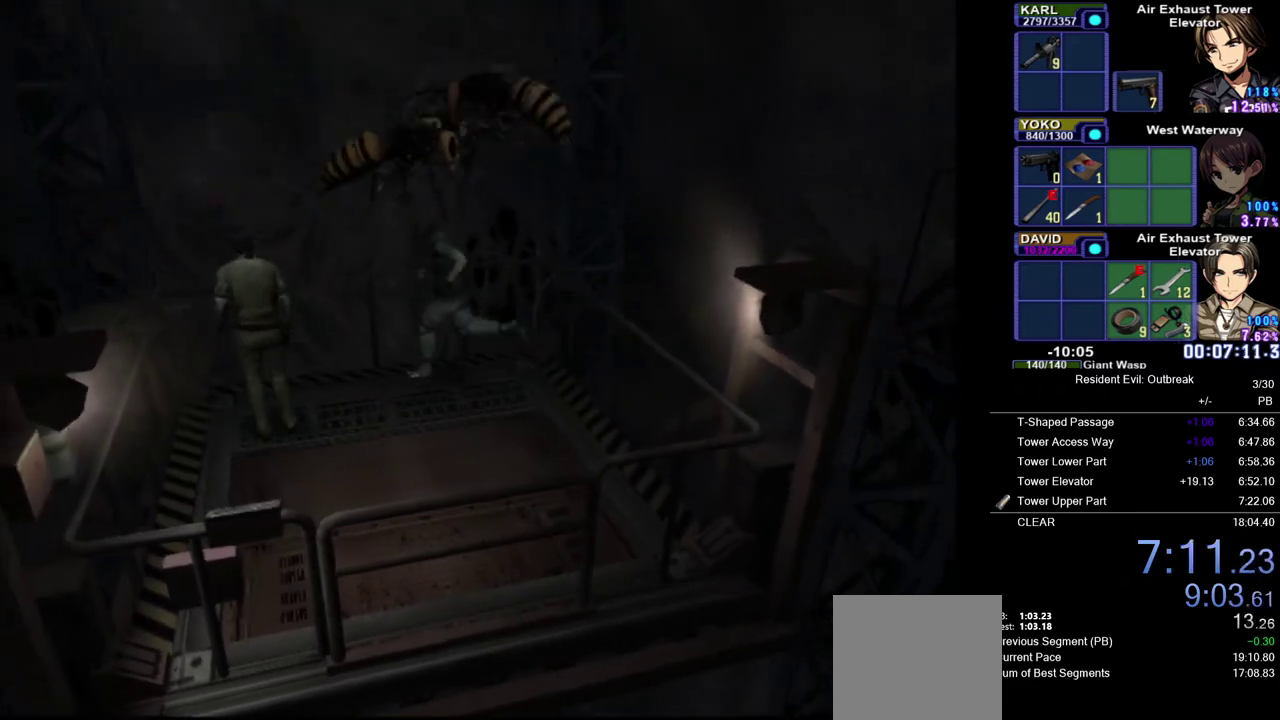
{"buttons": ["CROSS"], "left_stick": "down", "right_stick": "center", "events": [[150, "left_stick", "down"]]}
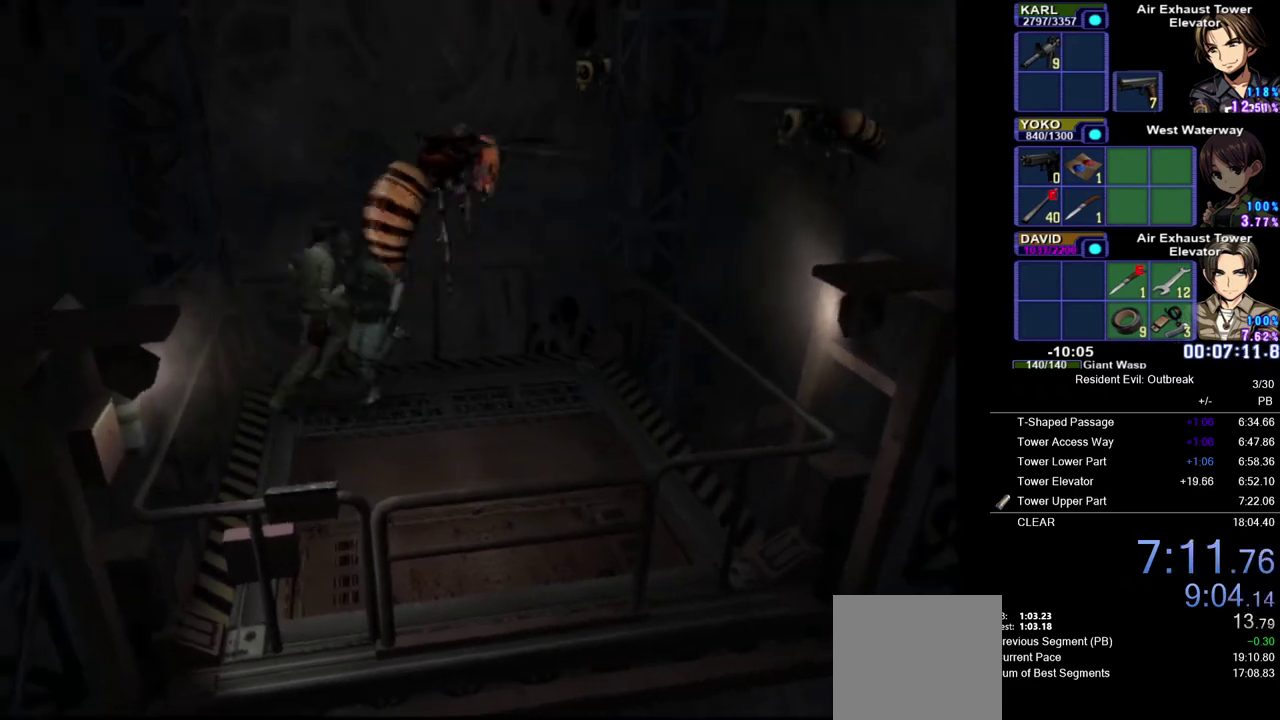
{"buttons": ["CROSS"], "left_stick": "down", "right_stick": "center", "events": []}
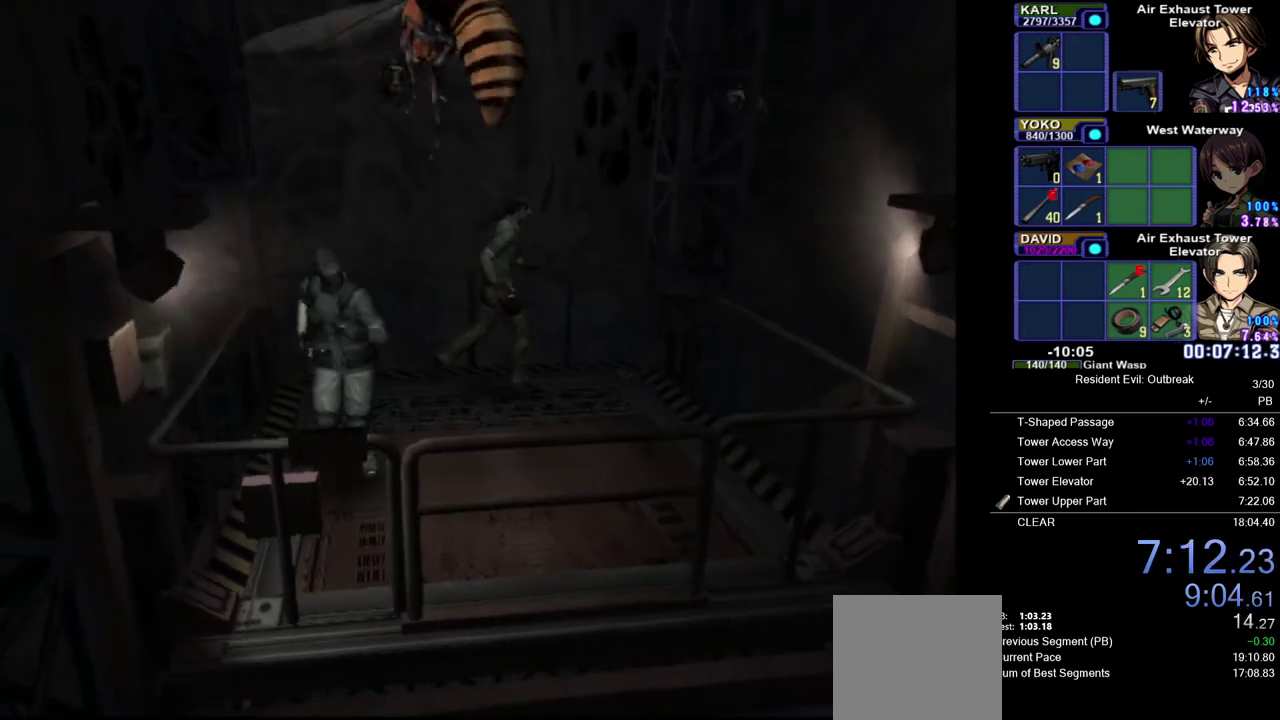
{"buttons": ["CROSS"], "left_stick": "down-right", "right_stick": "center", "events": [[267, "left_stick", "down-right"]]}
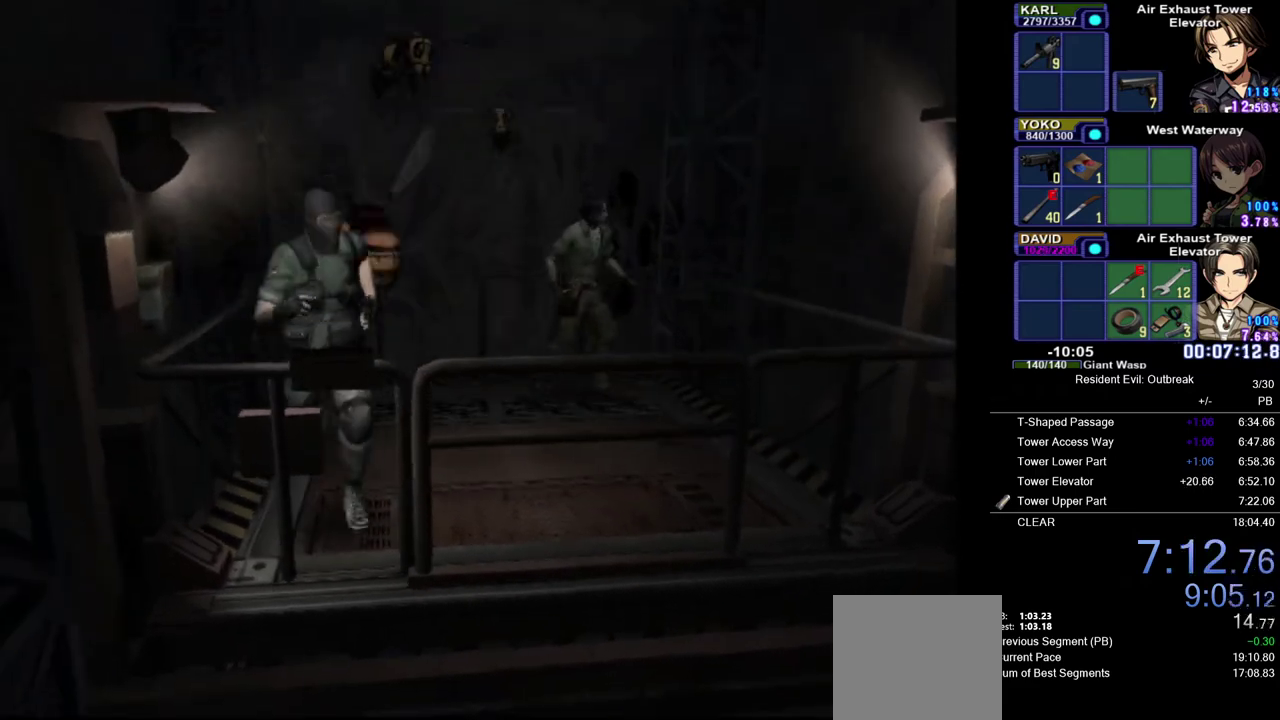
{"buttons": ["CROSS"], "left_stick": "right", "right_stick": "center", "events": [[50, "left_stick", "up-left"], [100, "left_stick", "down-right"], [317, "left_stick", "right"]]}
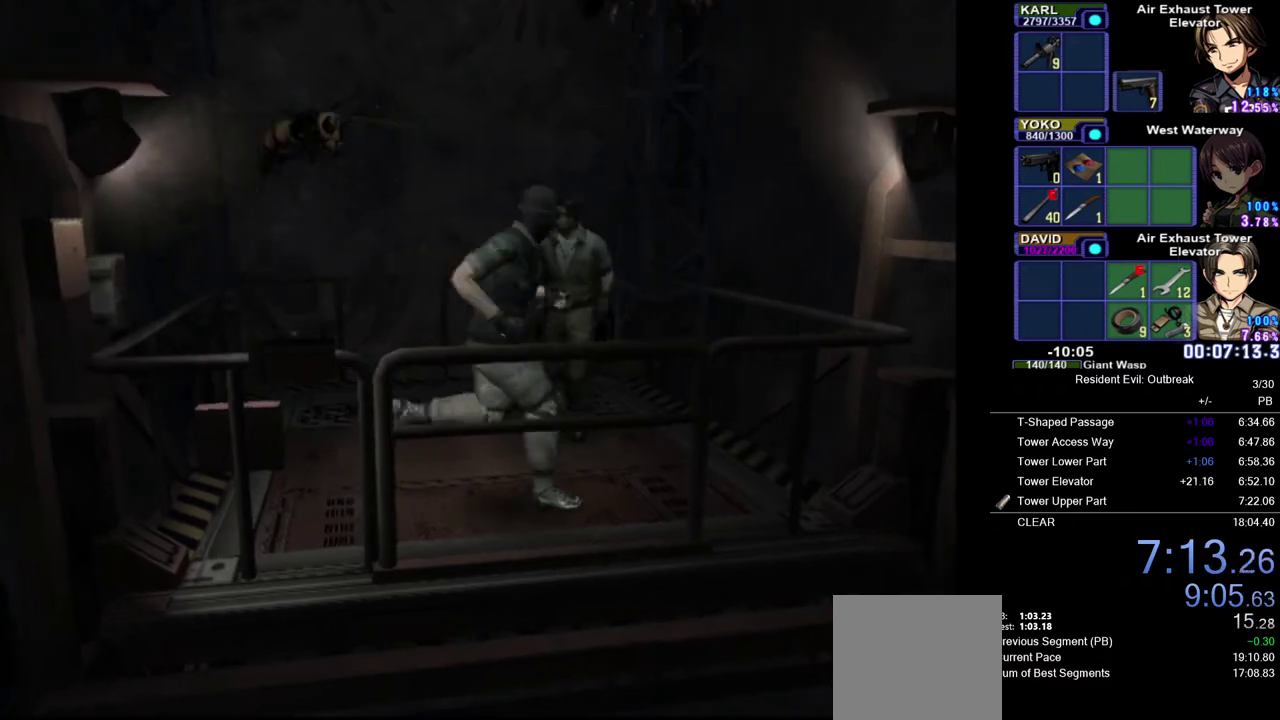
{"buttons": ["CROSS"], "left_stick": "up", "right_stick": "center", "events": [[200, "left_stick", "up-right"], [267, "left_stick", "up"]]}
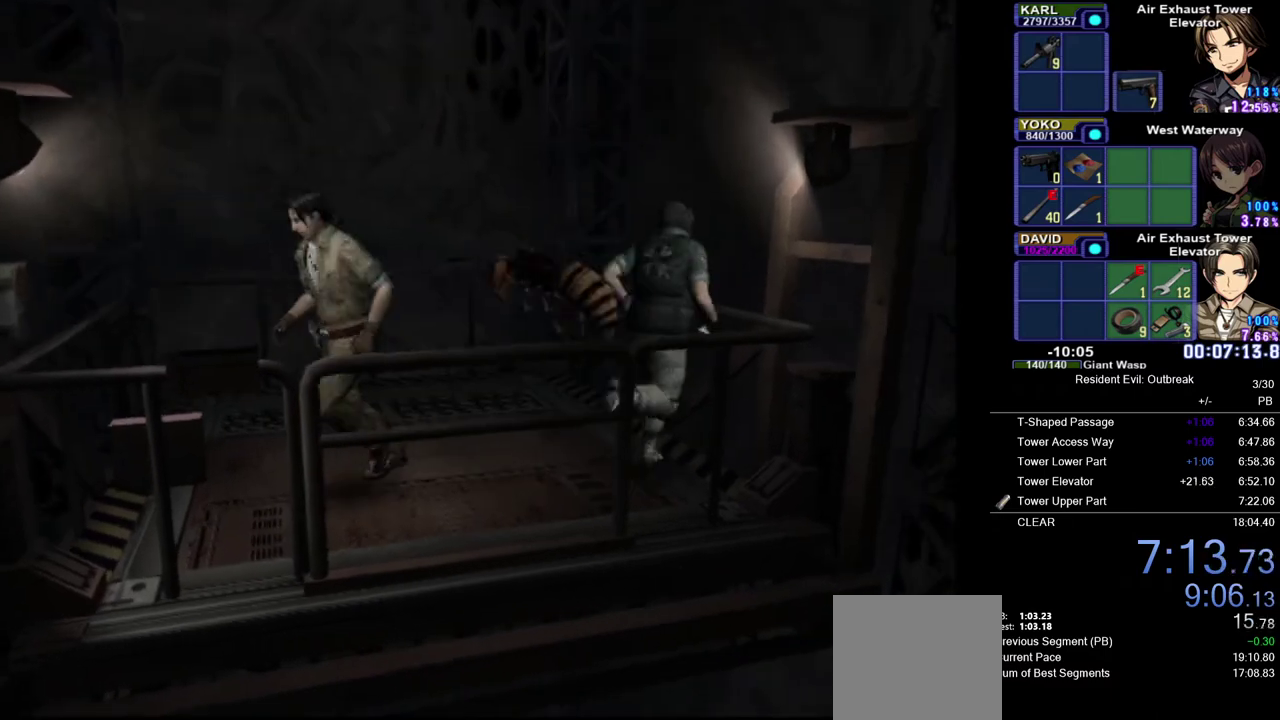
{"buttons": ["CROSS"], "left_stick": "up-left", "right_stick": "center", "events": [[167, "left_stick", "up-left"]]}
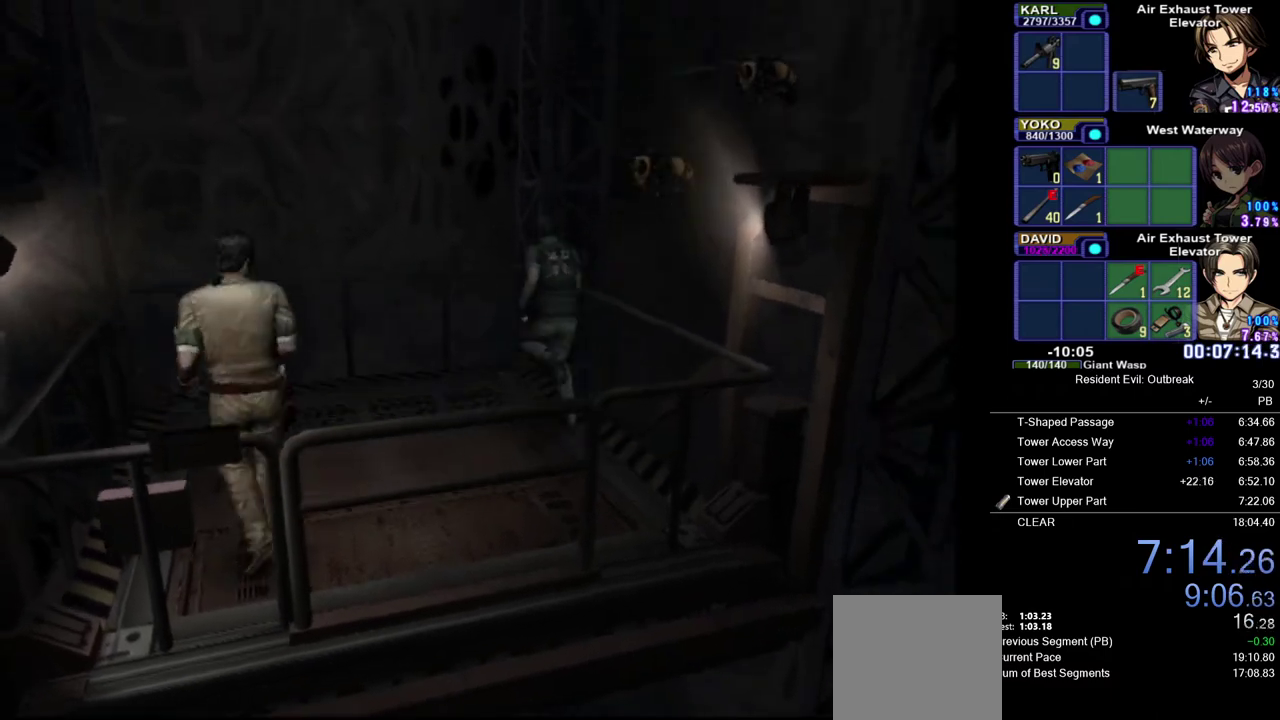
{"buttons": ["CROSS"], "left_stick": "left", "right_stick": "center", "events": [[167, "left_stick", "left"]]}